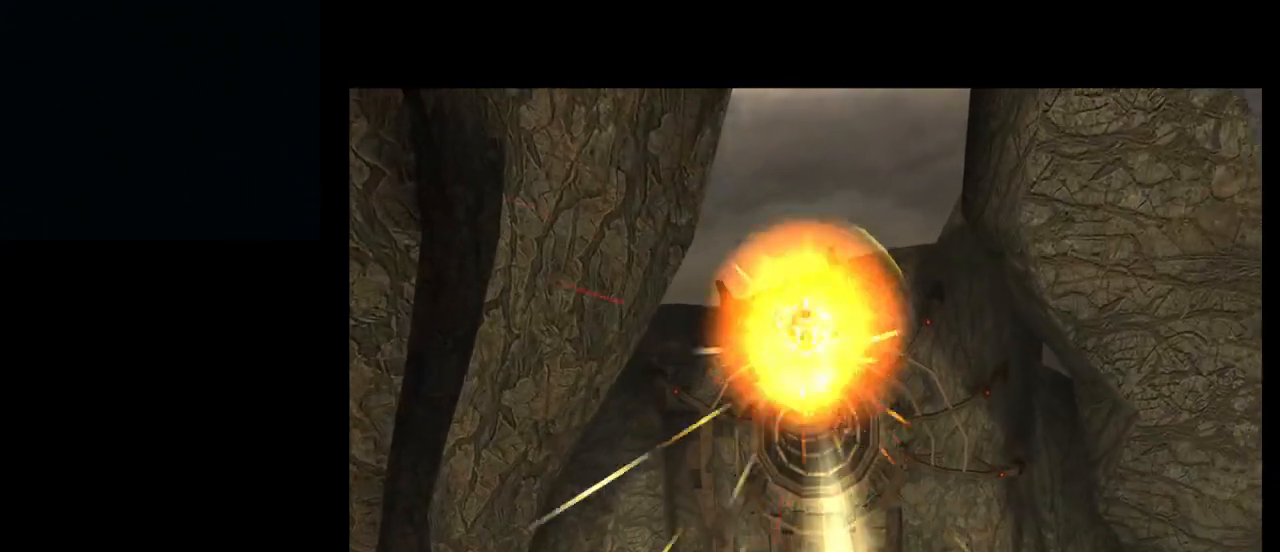
Gameplay with a controller (Nintendo layout); each line is a JSON object with the inputs held at the frame after it. "events" lists button and stick changes between this image and that frame as [ms after this image, input, new state], when the widget could be followed in between. Not read: L3 R3 right_stick.
{"buttons": [], "left_stick": "center", "events": []}
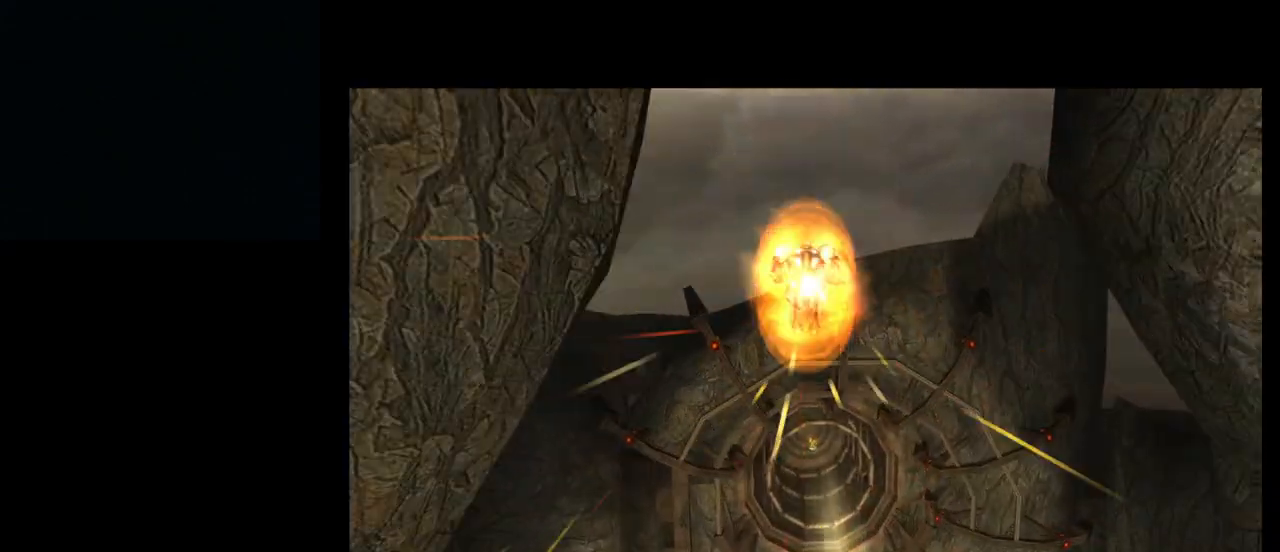
{"buttons": [], "left_stick": "up", "events": [[133, "left_stick", "up"], [233, "B", "down"], [333, "B", "up"], [400, "B", "down"], [483, "B", "up"]]}
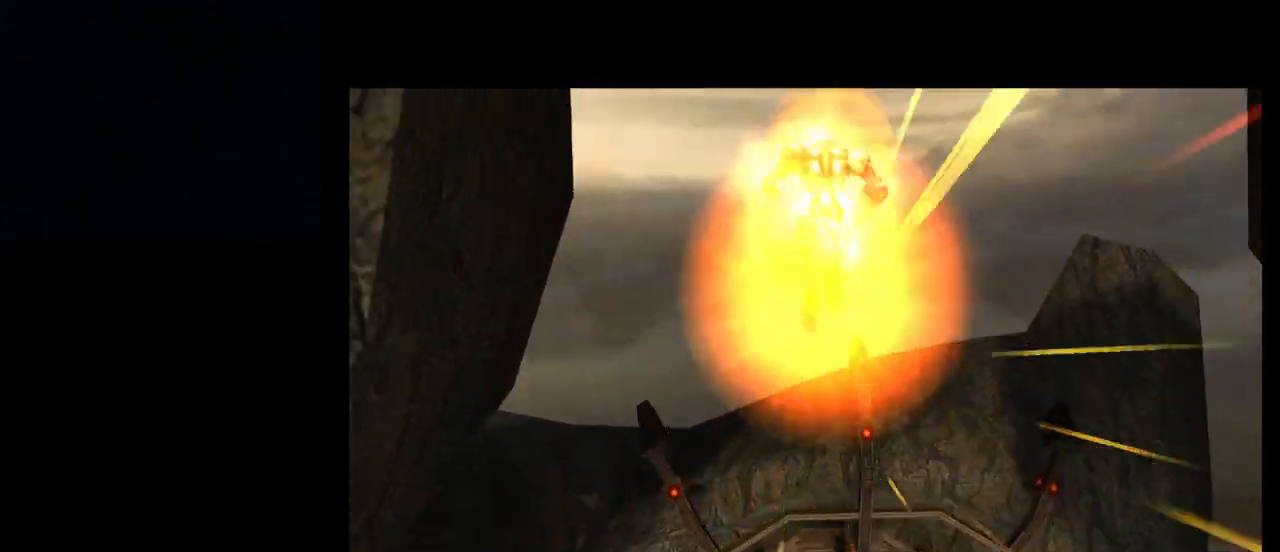
{"buttons": [], "left_stick": "center", "events": [[133, "B", "down"], [217, "B", "up"], [317, "B", "down"], [367, "B", "up"], [483, "left_stick", "center"]]}
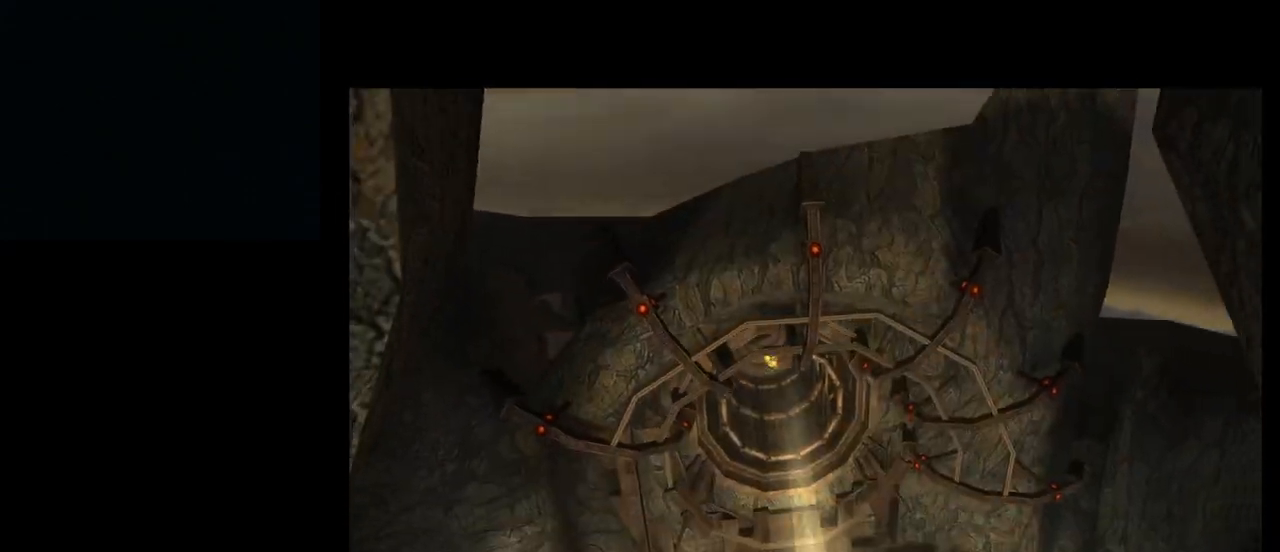
{"buttons": [], "left_stick": "center", "events": []}
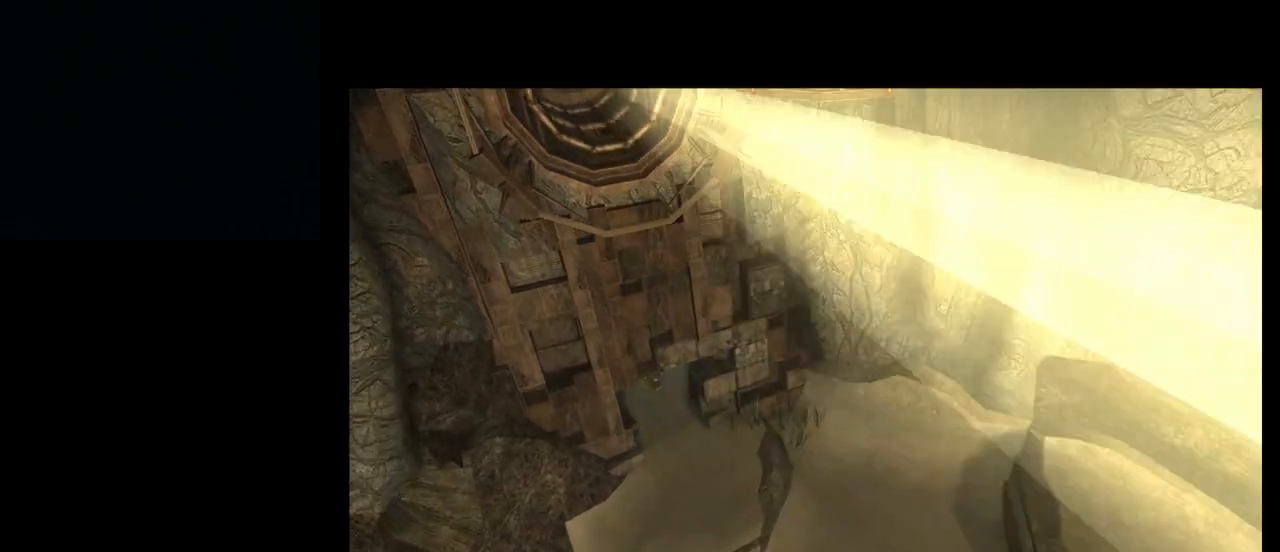
{"buttons": [], "left_stick": "center", "events": []}
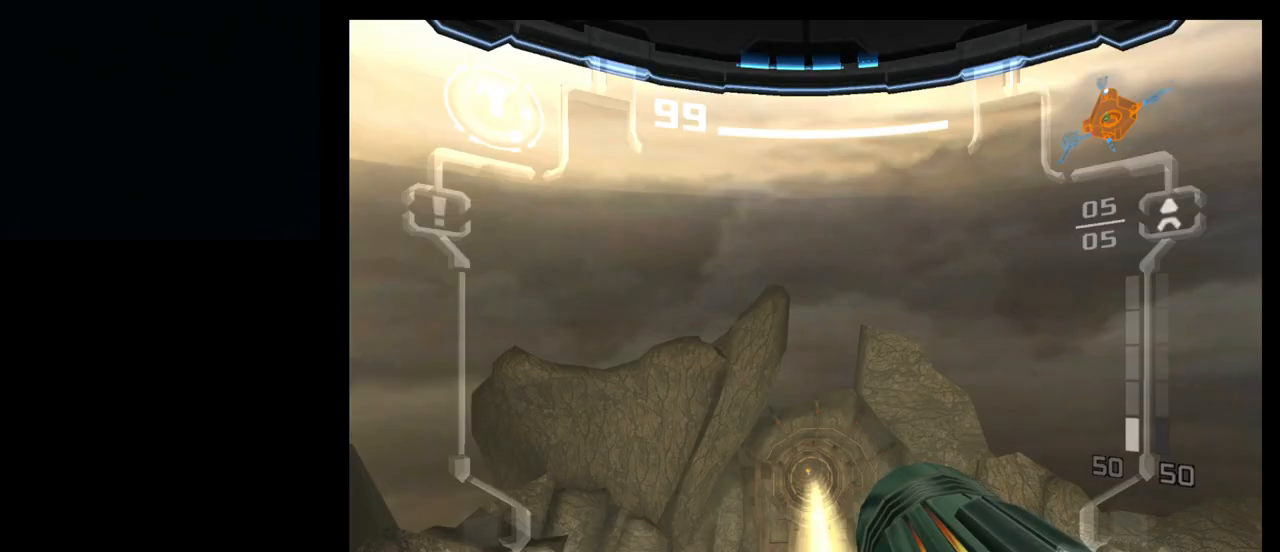
{"buttons": [], "left_stick": "center", "events": []}
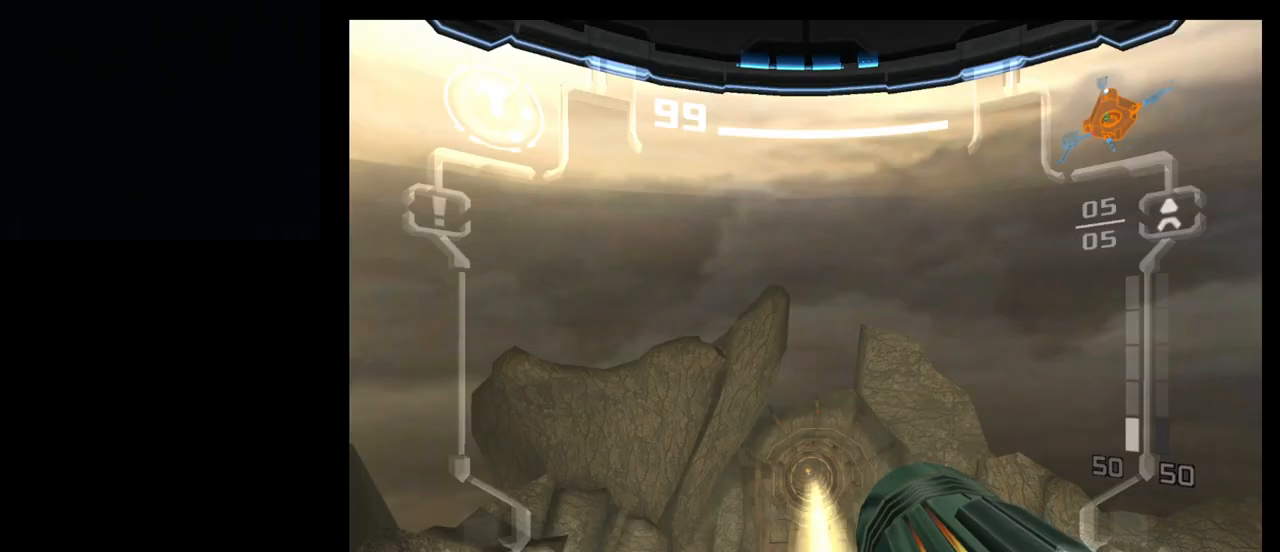
{"buttons": [], "left_stick": "up", "events": [[267, "B", "down"], [367, "B", "up"], [467, "left_stick", "up"]]}
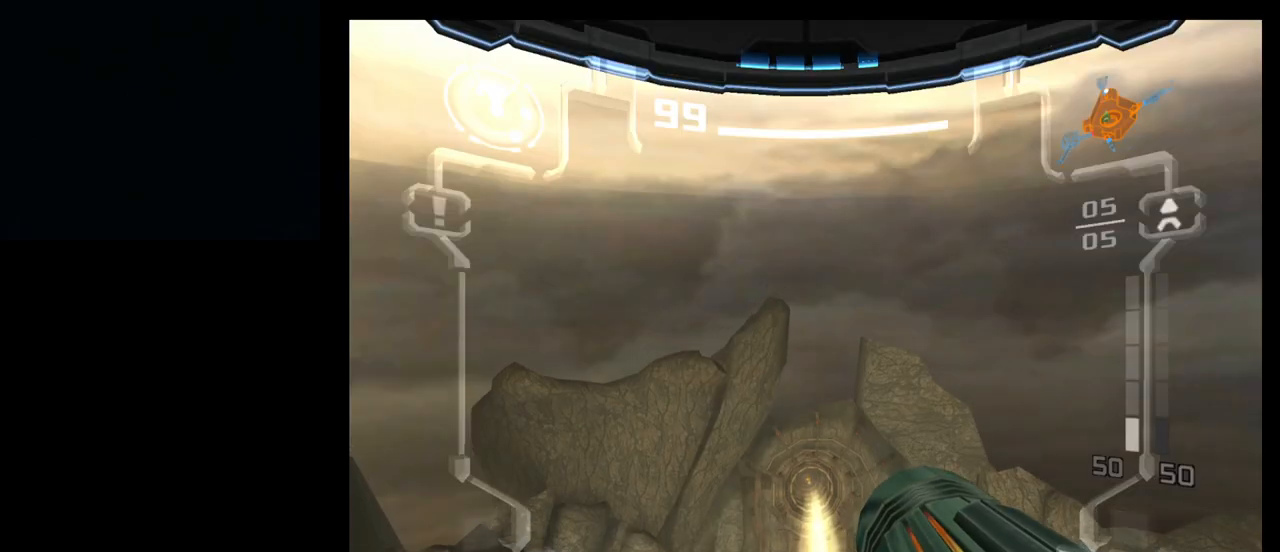
{"buttons": ["B"], "left_stick": "center", "events": [[133, "left_stick", "center"], [483, "B", "down"]]}
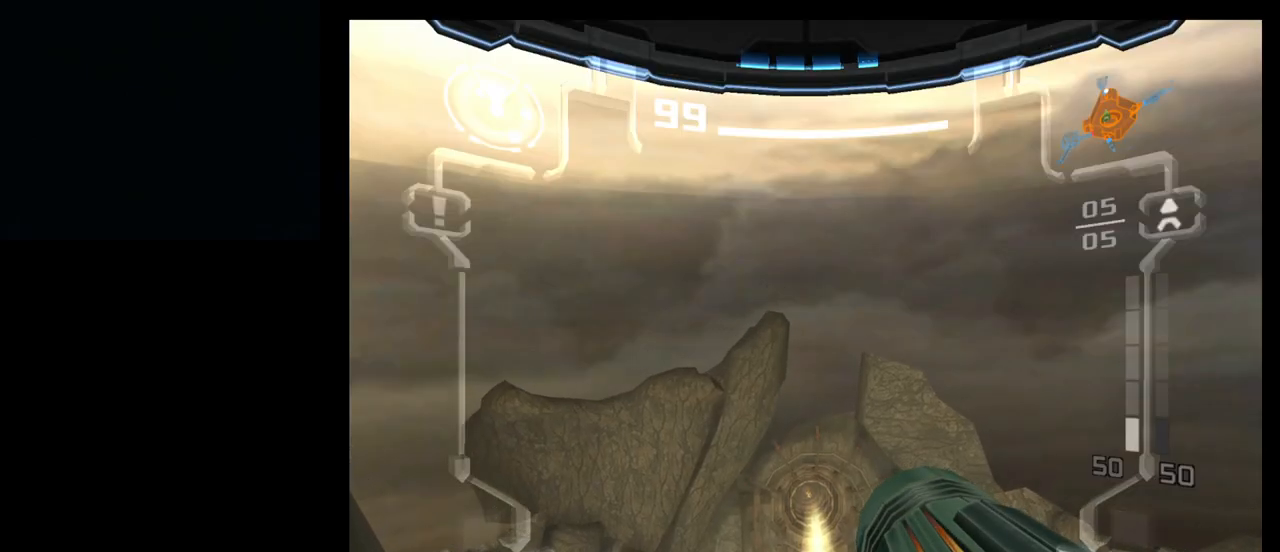
{"buttons": [], "left_stick": "center", "events": [[67, "B", "up"]]}
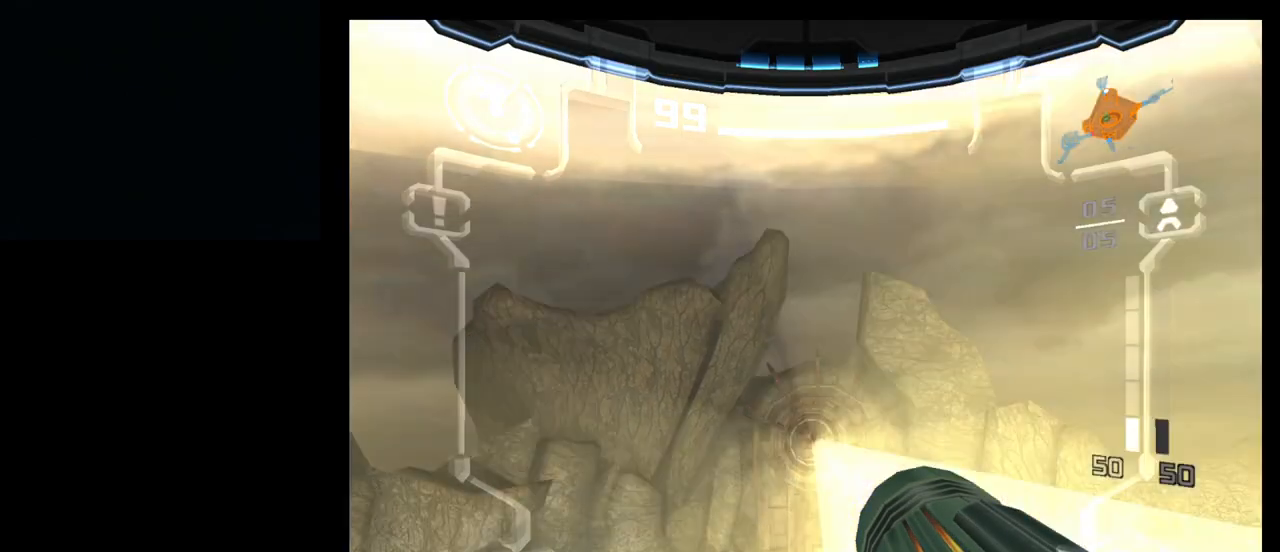
{"buttons": [], "left_stick": "center", "events": [[33, "left_stick", "up"], [117, "B", "down"], [233, "B", "up"], [483, "left_stick", "center"]]}
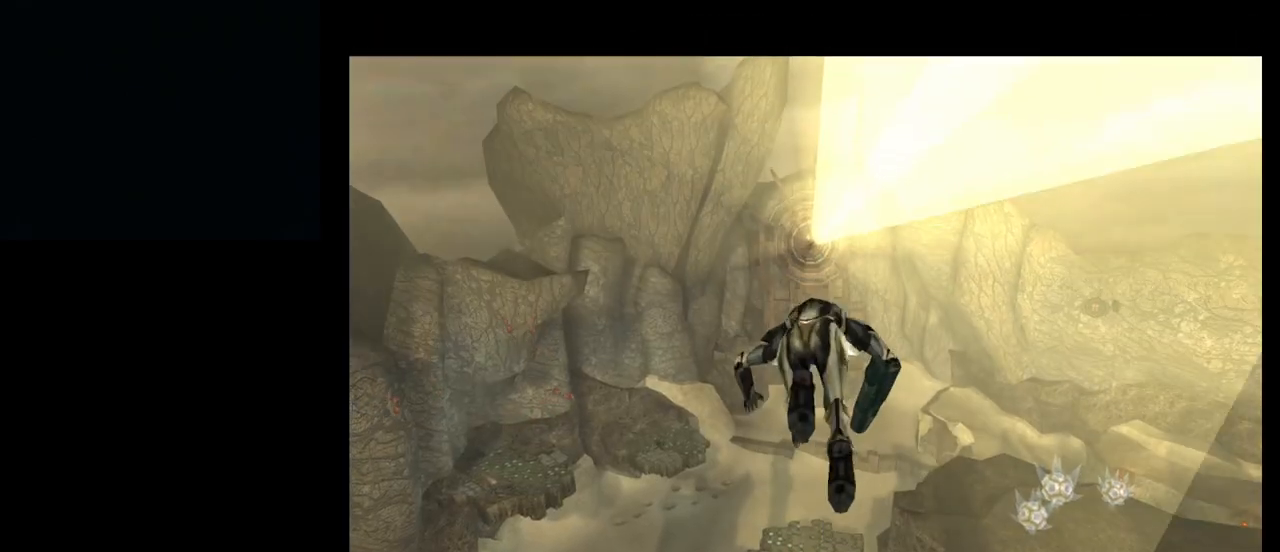
{"buttons": ["B"], "left_stick": "center", "events": [[317, "B", "down"]]}
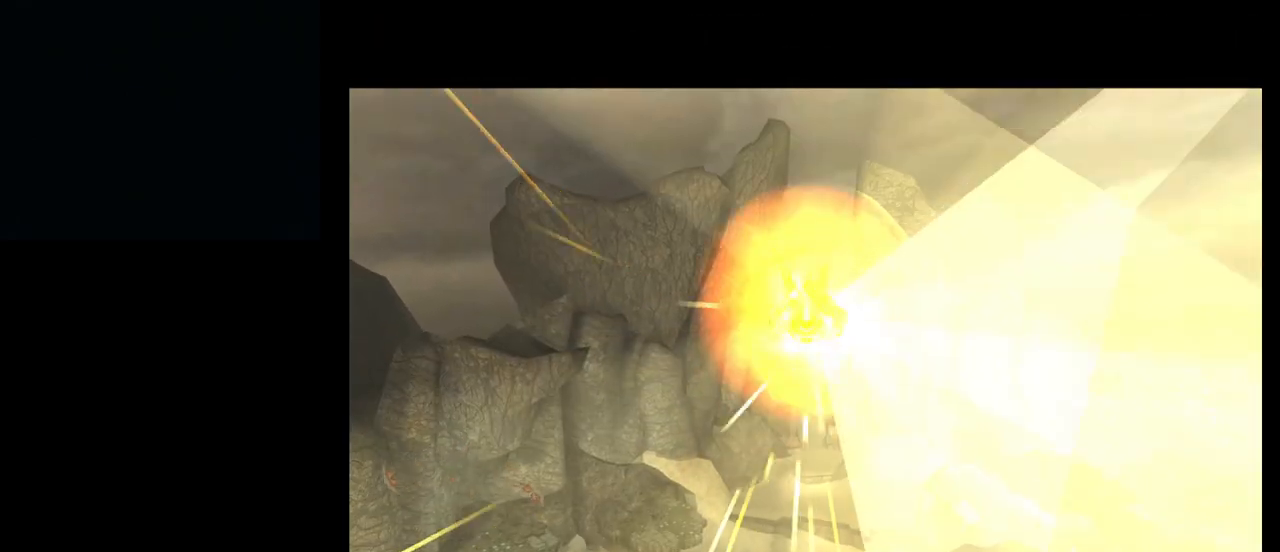
{"buttons": [], "left_stick": "center", "events": [[350, "B", "up"]]}
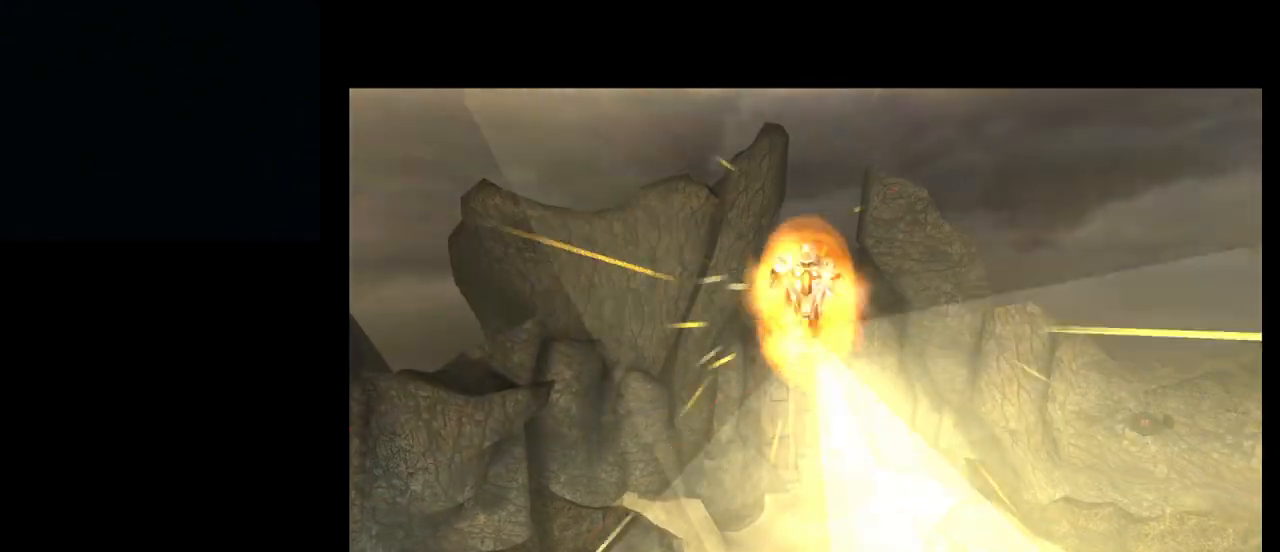
{"buttons": ["B"], "left_stick": "center", "events": [[433, "B", "down"]]}
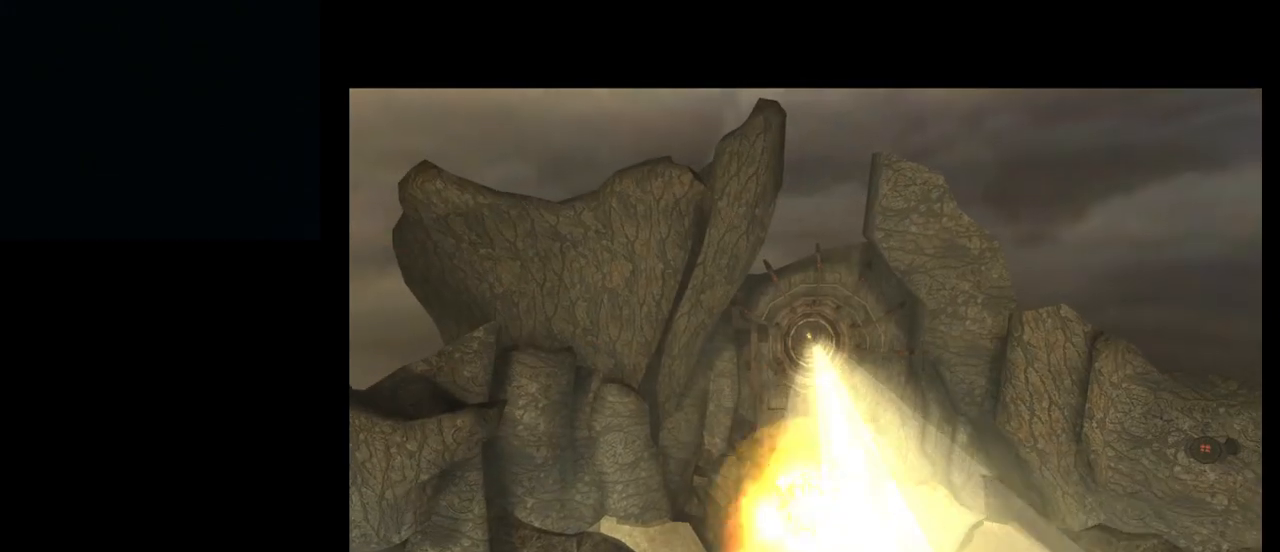
{"buttons": ["B"], "left_stick": "center", "events": []}
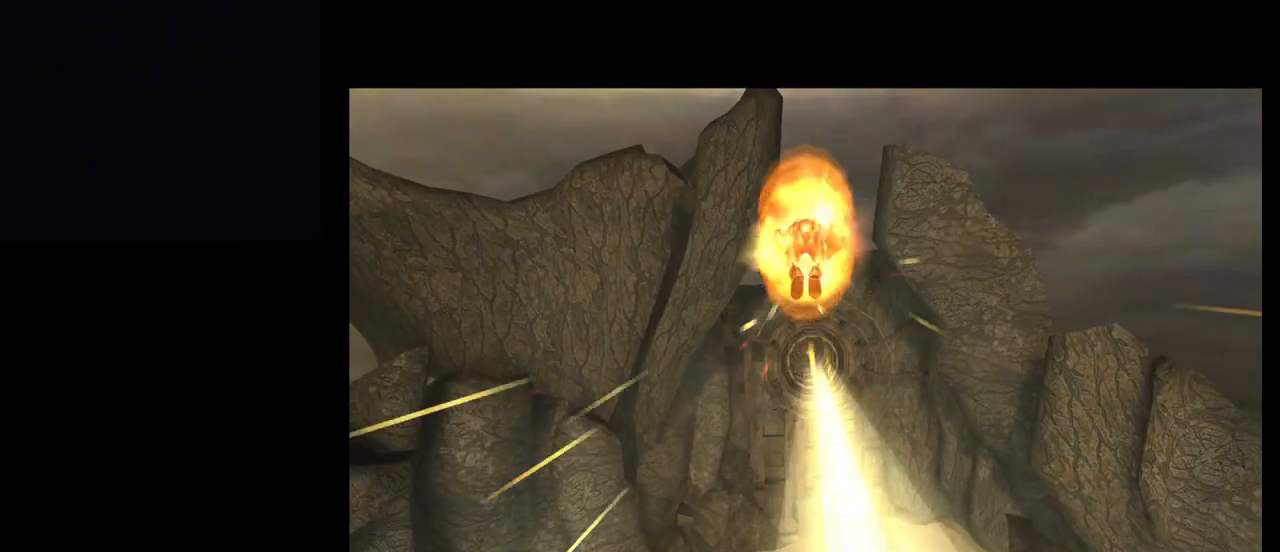
{"buttons": [], "left_stick": "center", "events": [[117, "B", "up"]]}
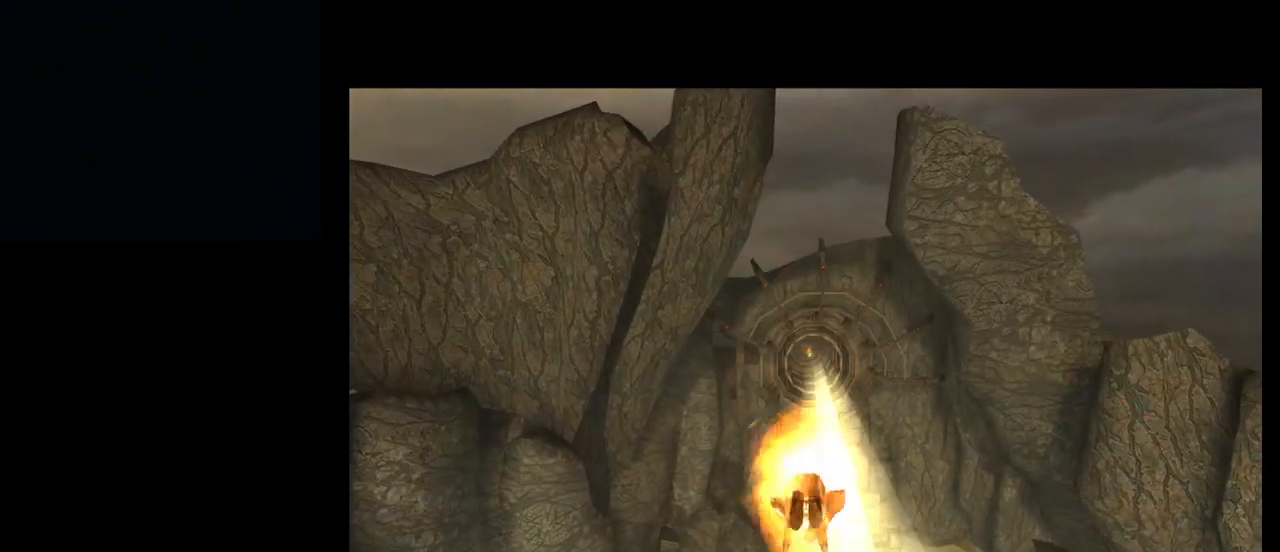
{"buttons": ["B"], "left_stick": "center", "events": [[100, "B", "down"]]}
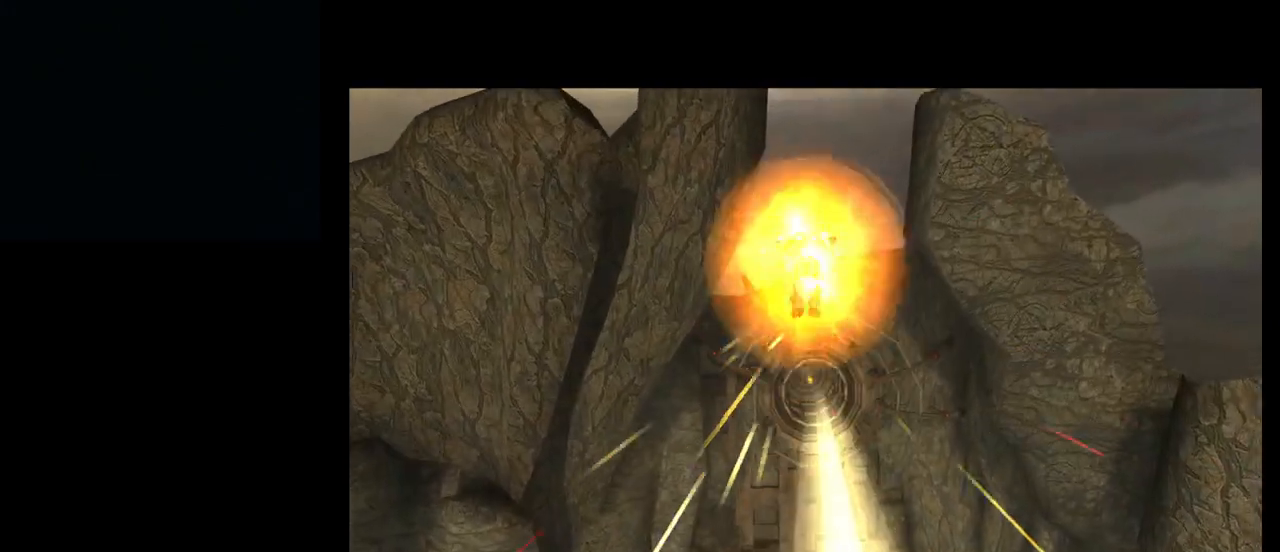
{"buttons": [], "left_stick": "center", "events": [[67, "B", "up"]]}
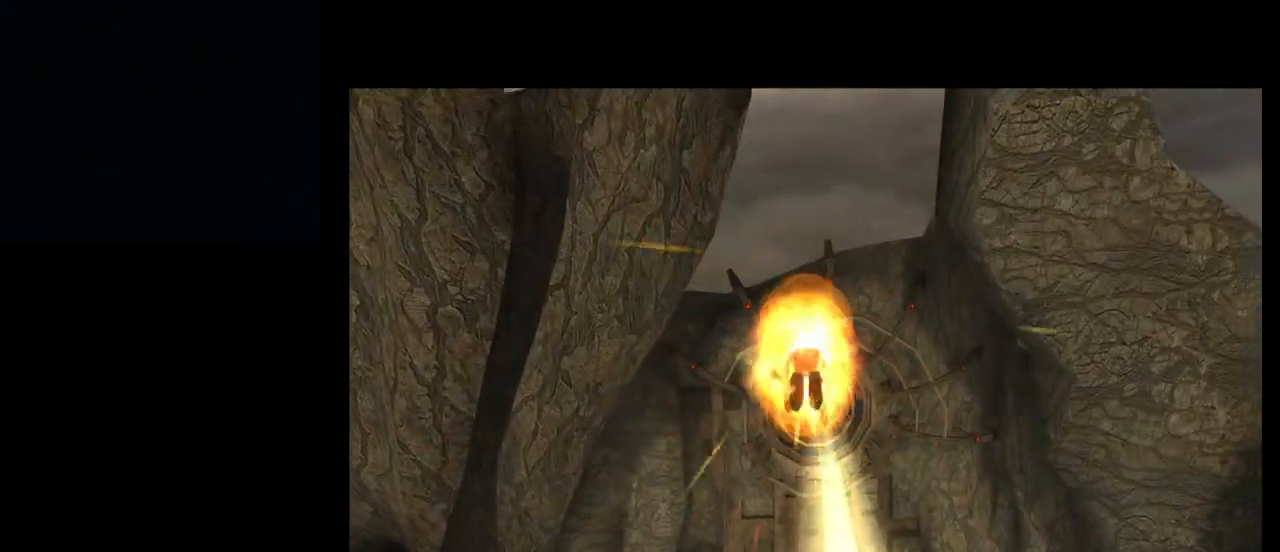
{"buttons": ["B"], "left_stick": "center", "events": [[317, "B", "down"]]}
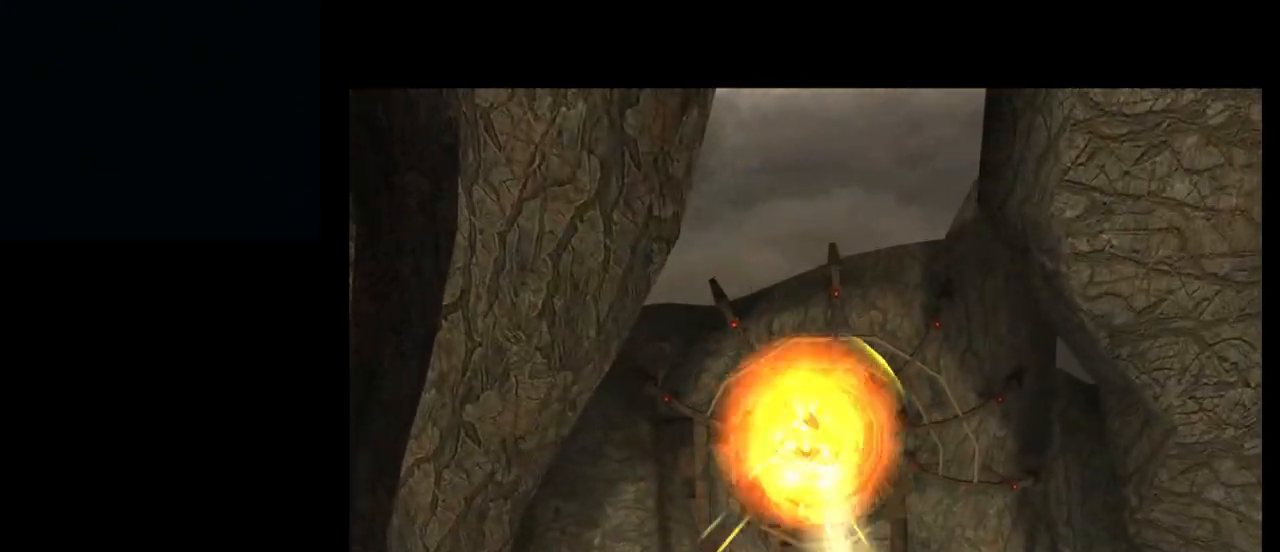
{"buttons": ["B"], "left_stick": "up", "events": [[233, "B", "up"], [267, "left_stick", "up"], [317, "B", "down"], [417, "B", "up"], [467, "B", "down"]]}
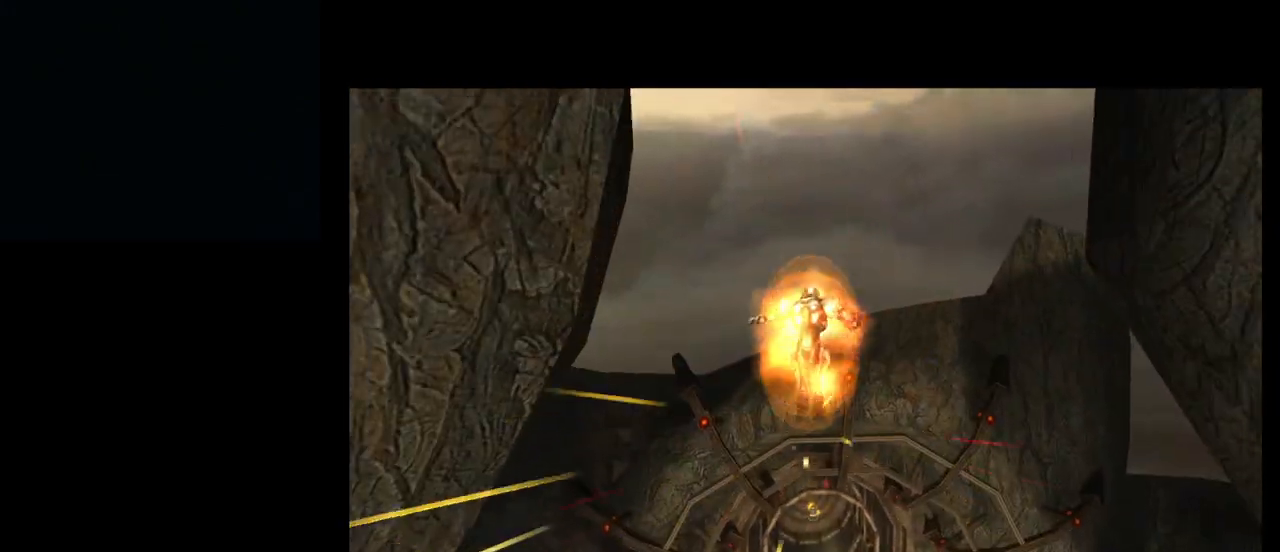
{"buttons": [], "left_stick": "up", "events": [[50, "B", "up"], [100, "B", "down"], [200, "B", "up"]]}
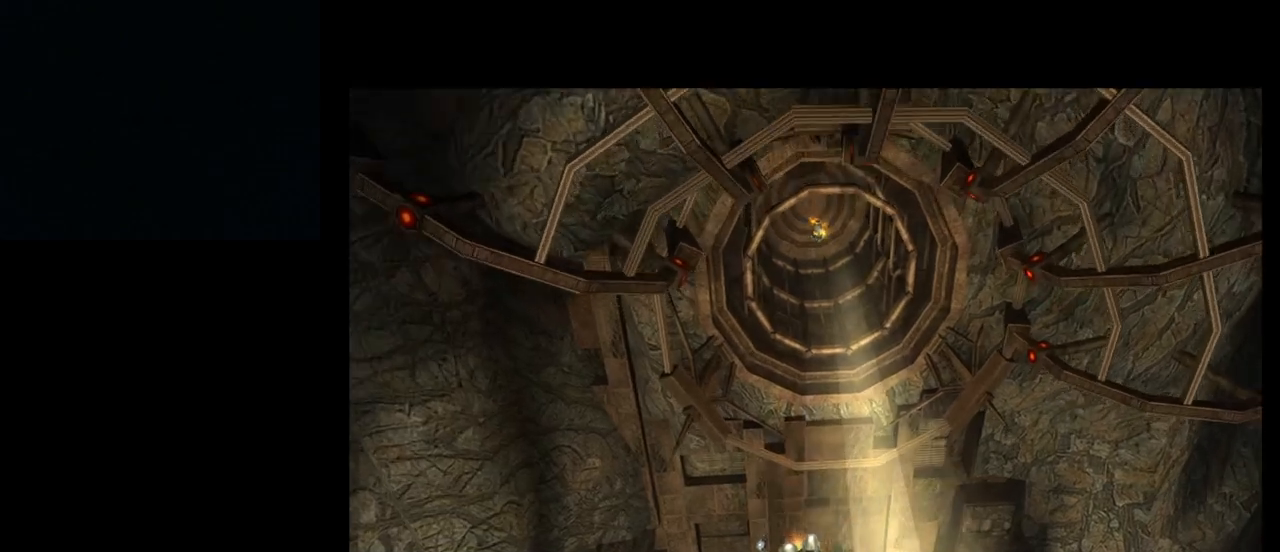
{"buttons": [], "left_stick": "center", "events": [[83, "left_stick", "center"]]}
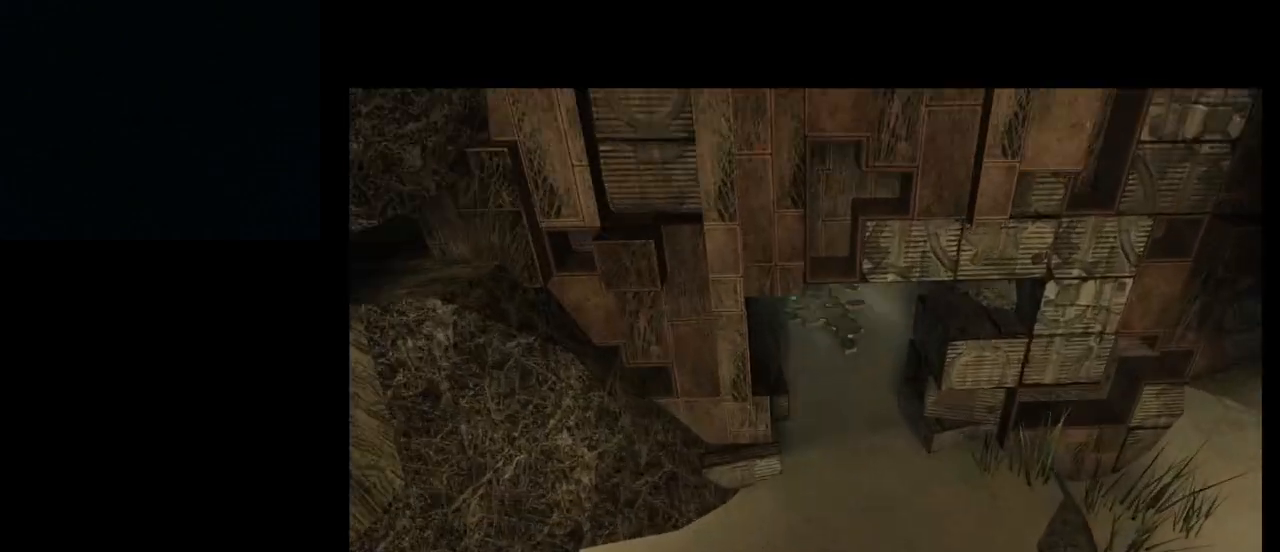
{"buttons": [], "left_stick": "center", "events": []}
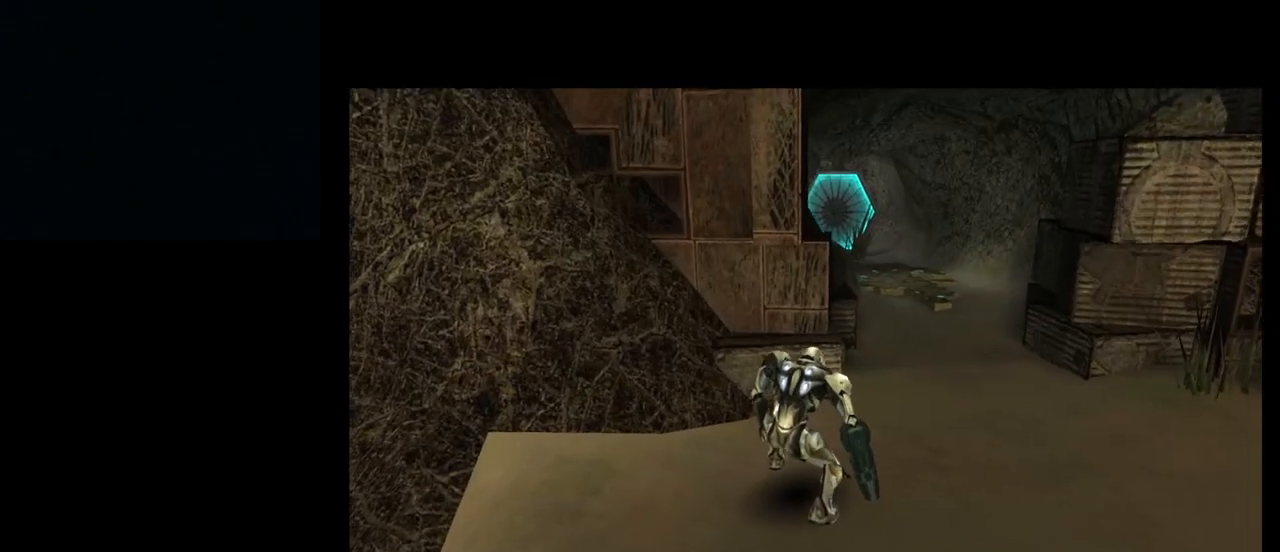
{"buttons": [], "left_stick": "center", "events": []}
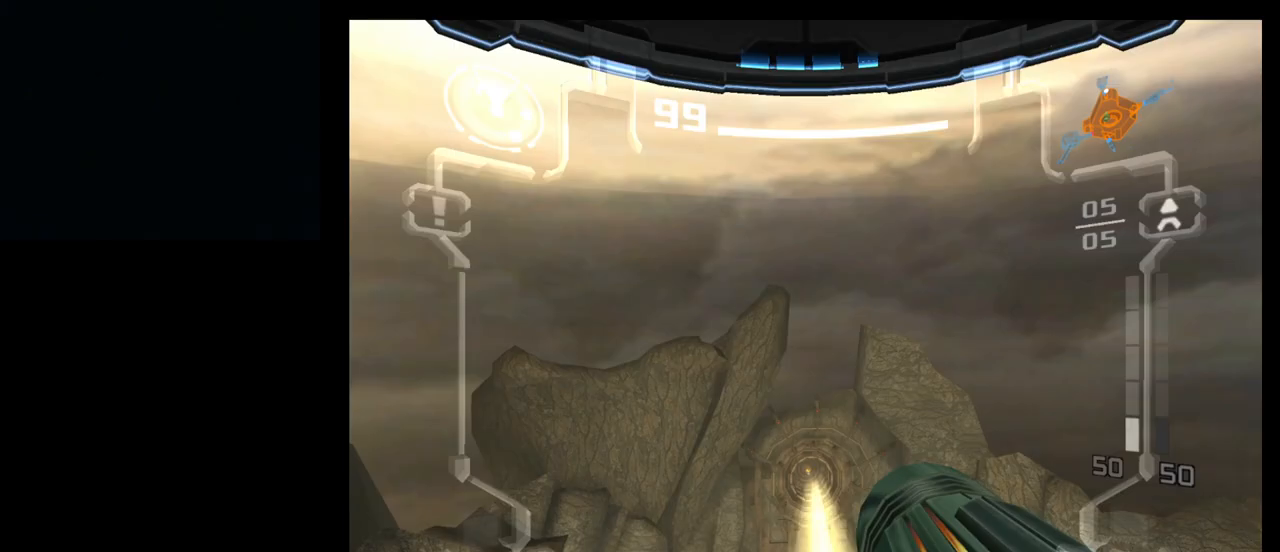
{"buttons": [], "left_stick": "center", "events": []}
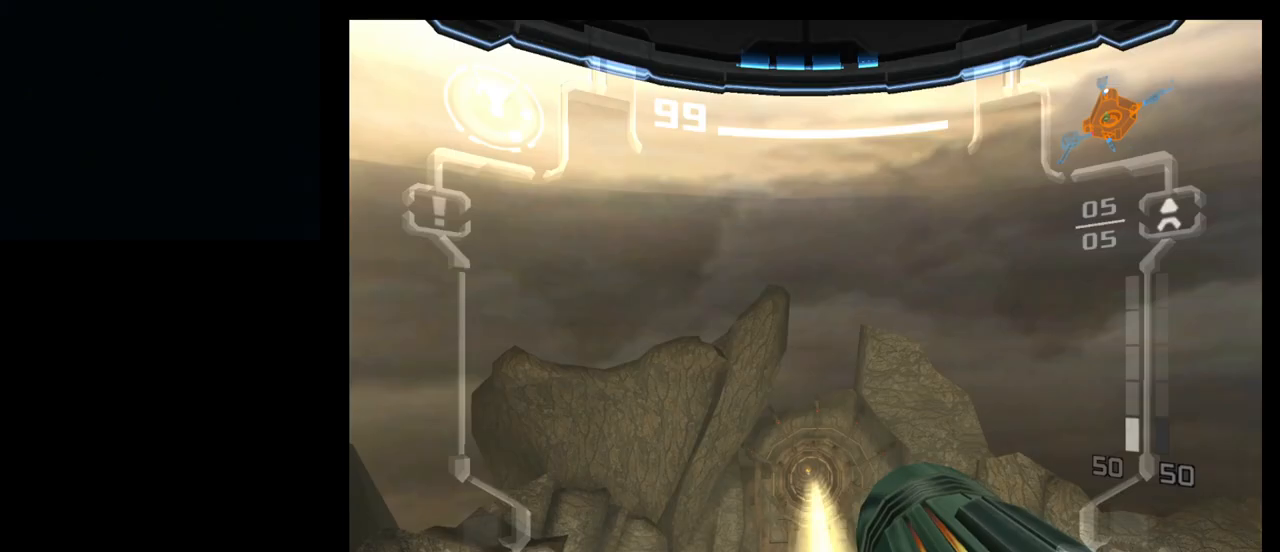
{"buttons": [], "left_stick": "center", "events": [[100, "R1", "down"], [167, "left_stick", "up"], [450, "left_stick", "center"], [500, "R1", "up"]]}
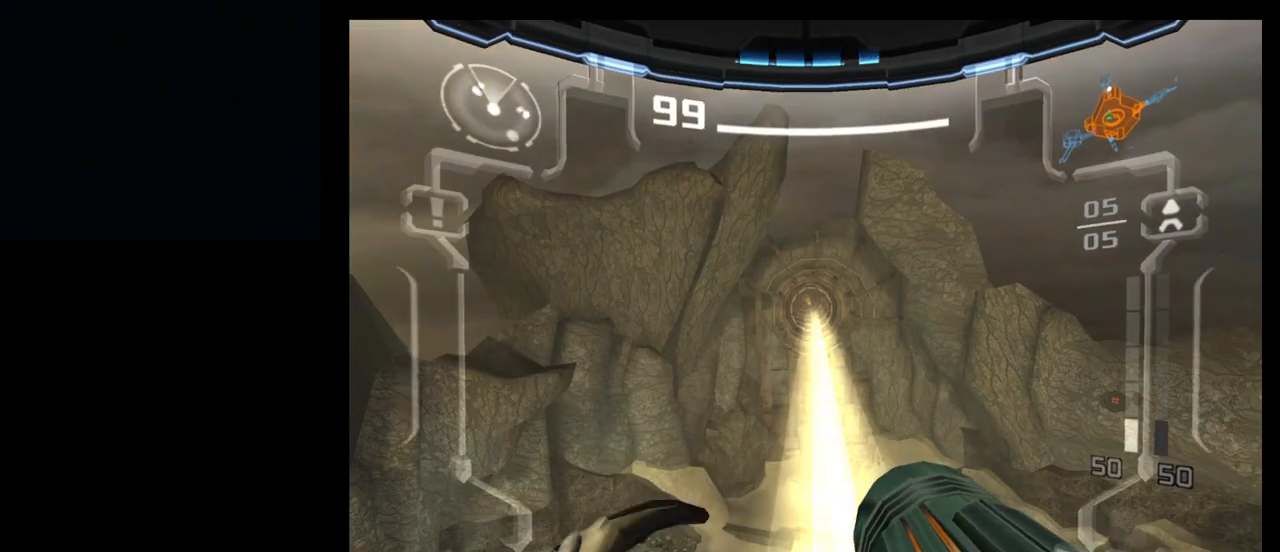
{"buttons": ["L1"], "left_stick": "up", "events": [[17, "L1", "down"], [350, "B", "down"], [467, "B", "up"], [467, "left_stick", "up"]]}
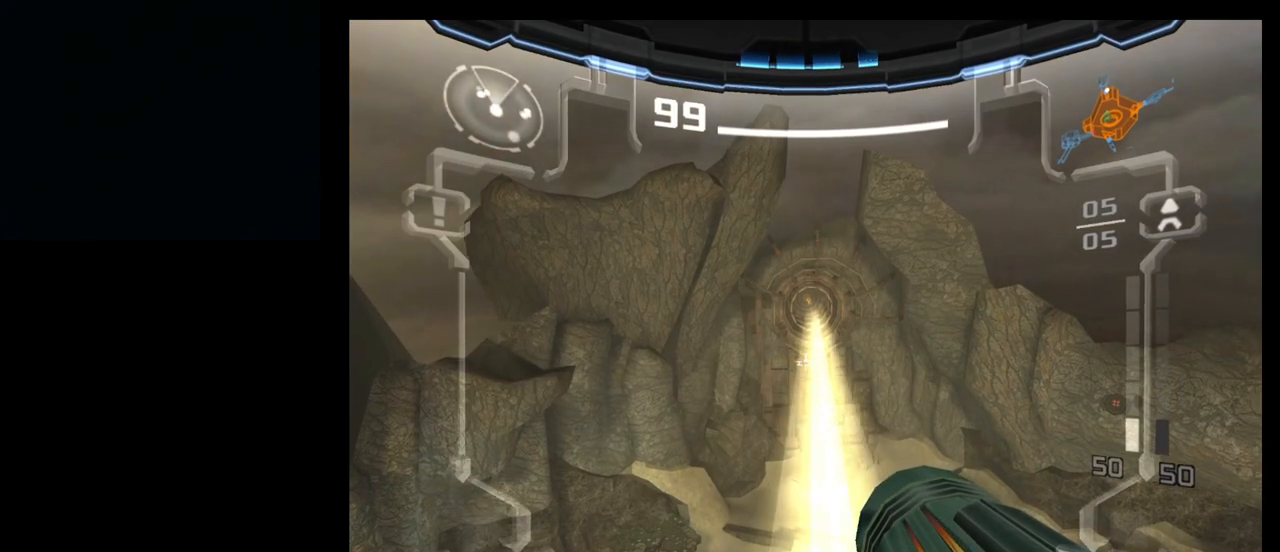
{"buttons": [], "left_stick": "center", "events": [[100, "left_stick", "center"], [433, "L1", "up"]]}
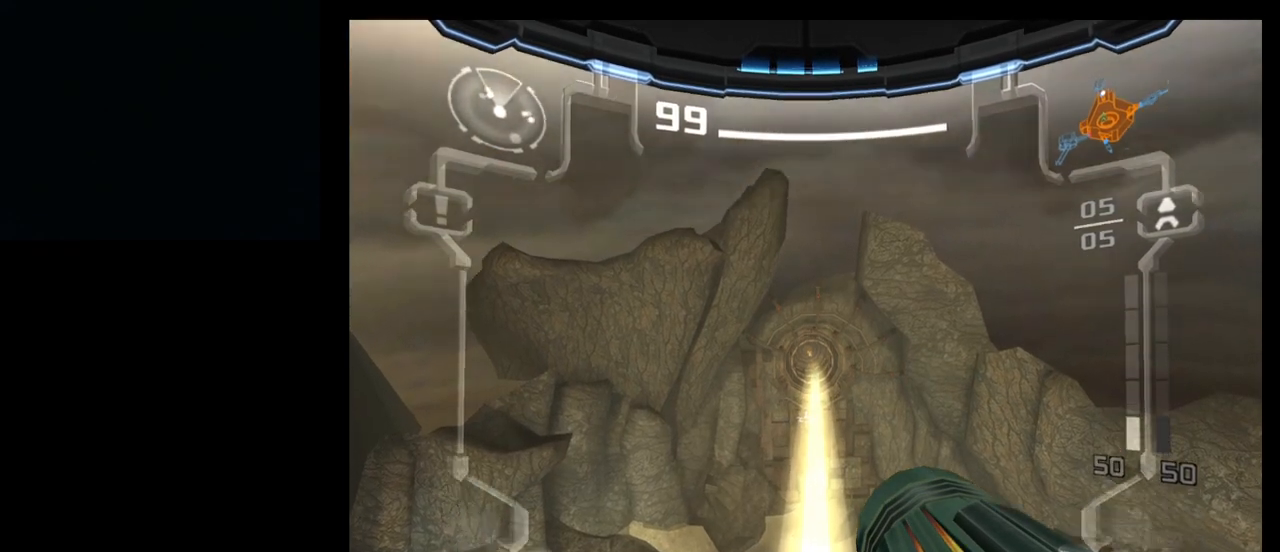
{"buttons": [], "left_stick": "center", "events": []}